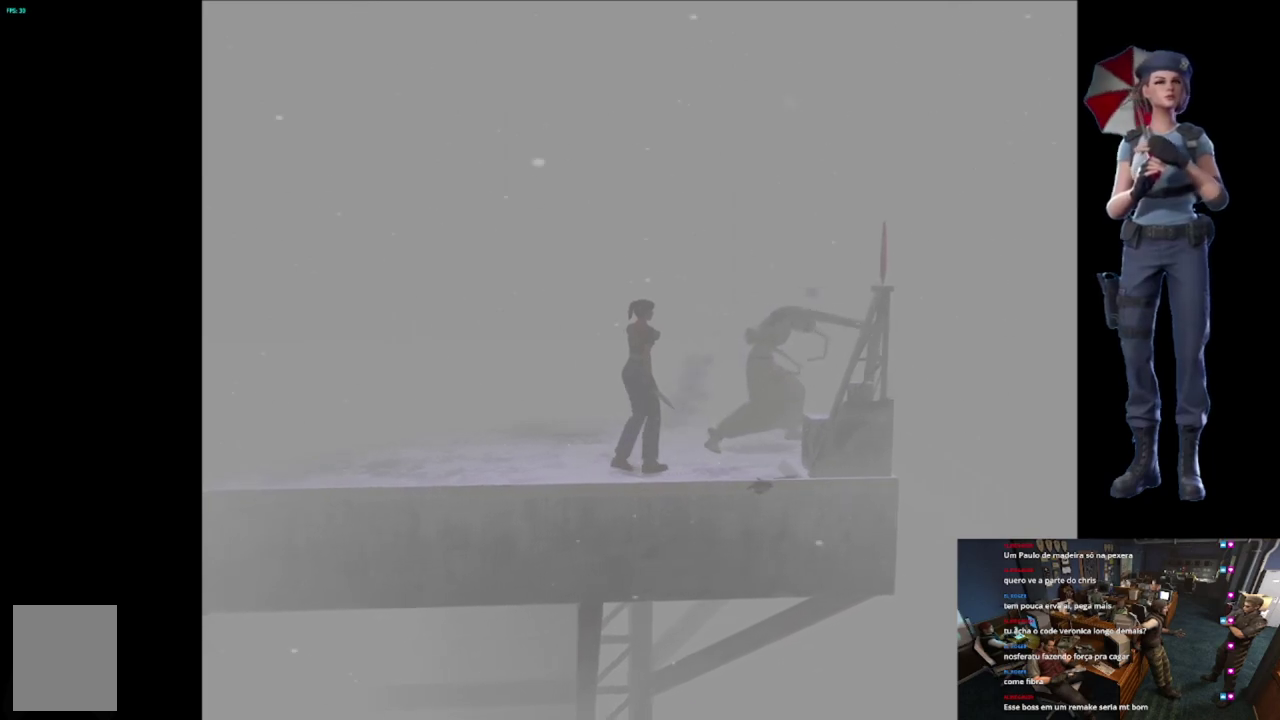
Gameplay with a controller (Xbox layout); each line is a JSON object with the inputs held at the frame after it. "events" lists button and stick changes between this image and that frame as [ms after this image, input, new state], when the widget could be followed in between.
{"buttons": [], "left_stick": "right", "right_stick": "center", "events": [[417, "left_stick", "down-right"], [468, "left_stick", "right"]]}
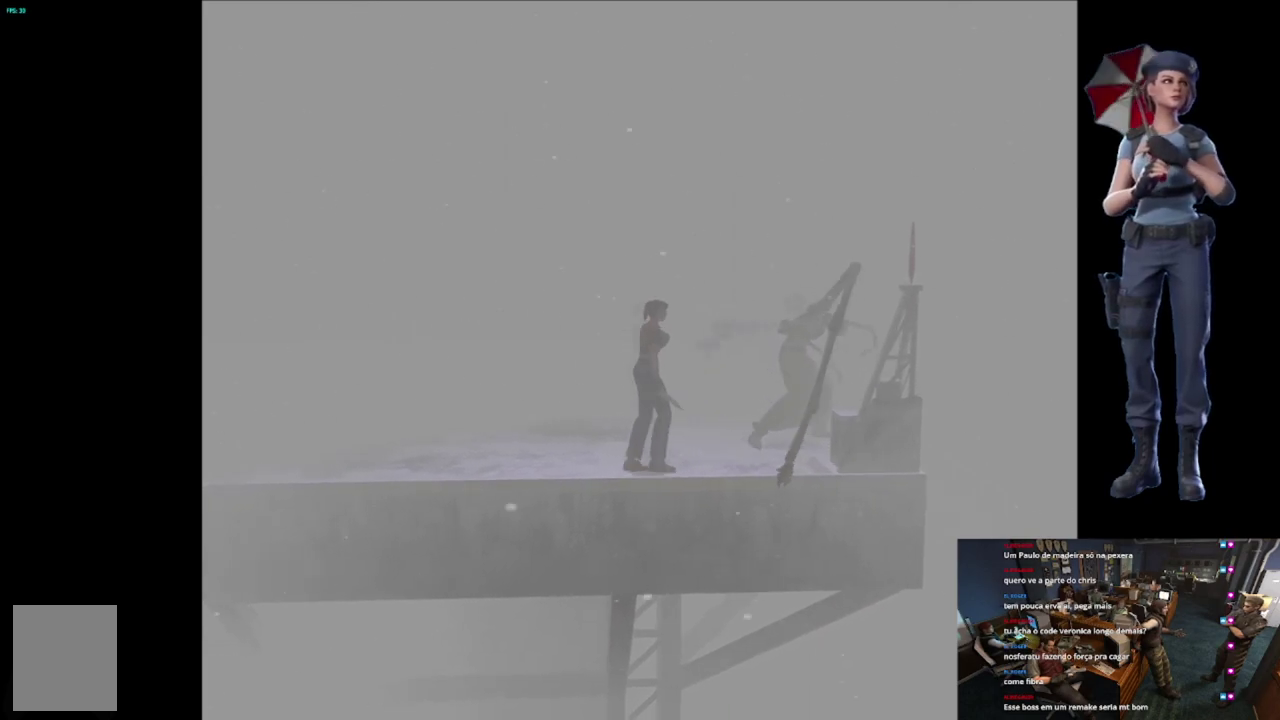
{"buttons": [], "left_stick": "up", "right_stick": "center", "events": [[50, "left_stick", "up"], [334, "left_stick", "up-right"], [467, "left_stick", "up"]]}
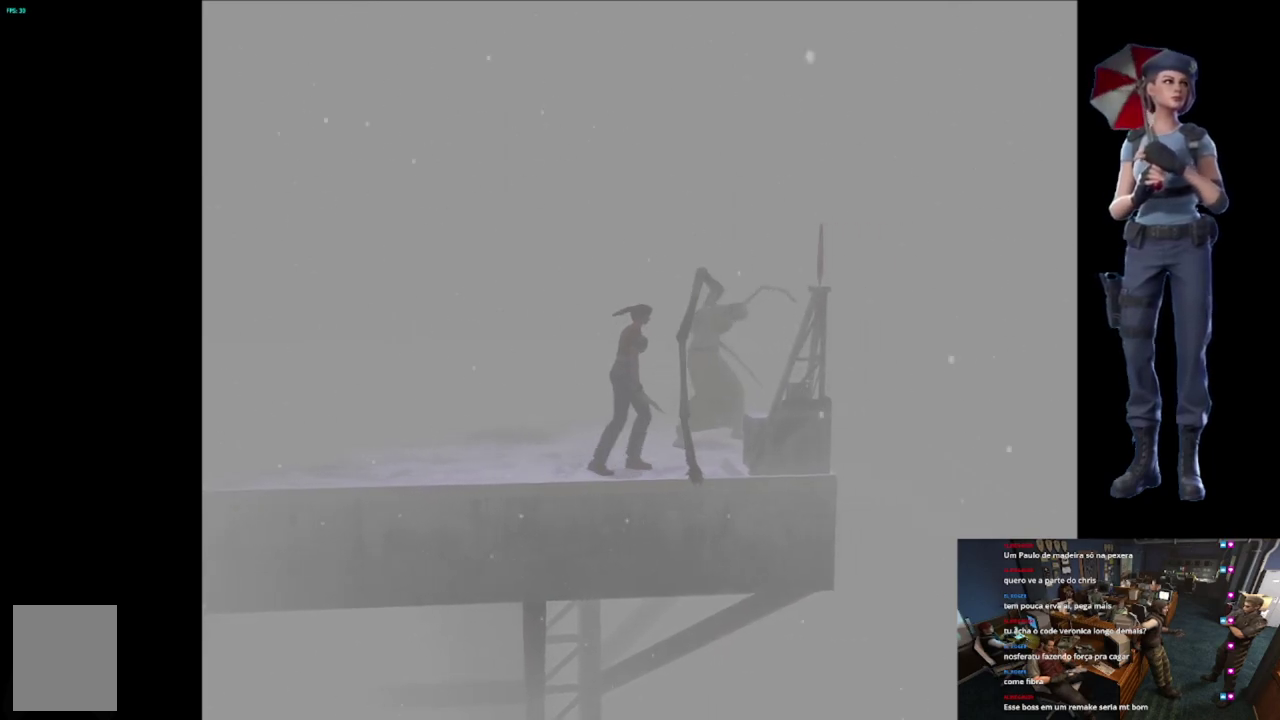
{"buttons": ["R2"], "left_stick": "up", "right_stick": "center", "events": [[50, "R2", "down"]]}
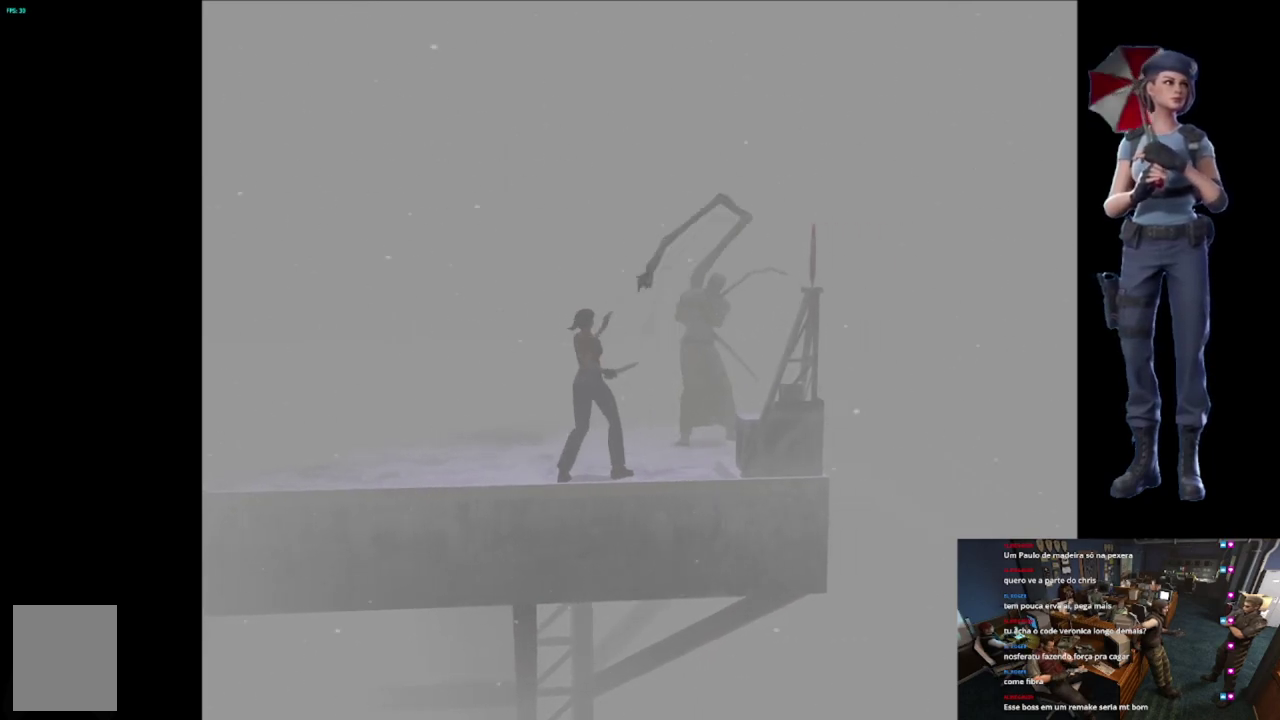
{"buttons": ["R2"], "left_stick": "up", "right_stick": "center", "events": []}
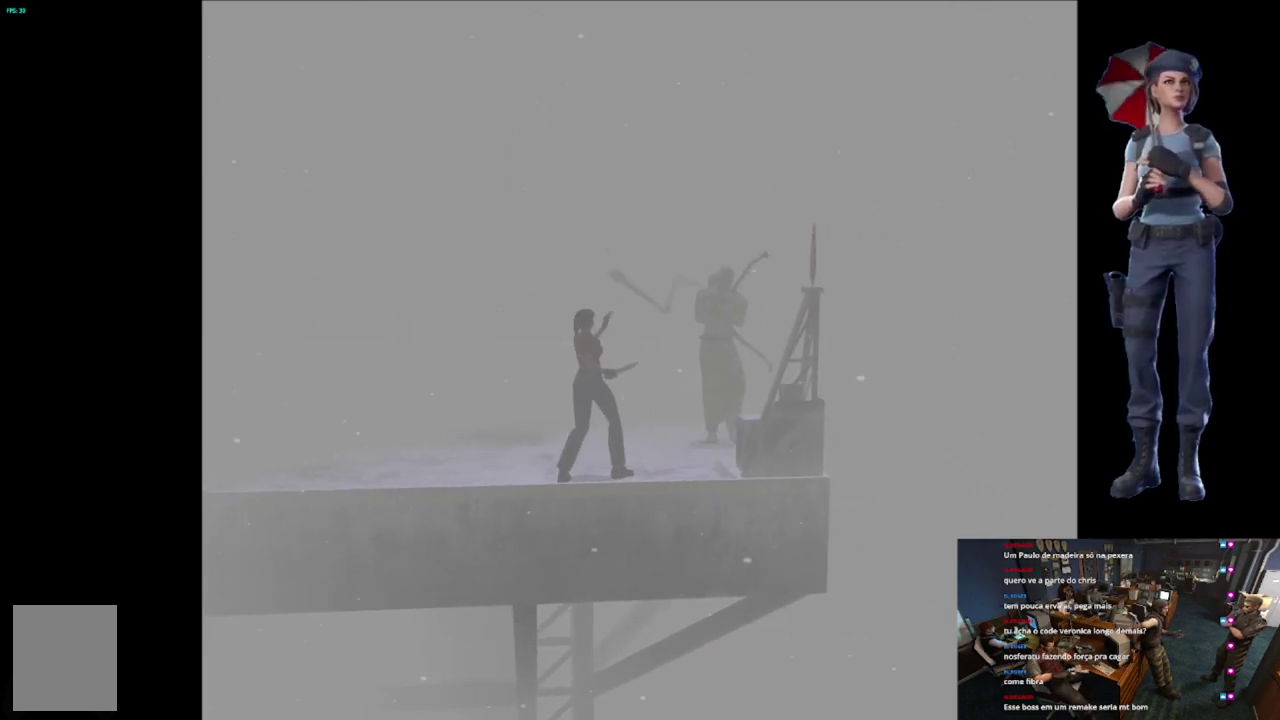
{"buttons": ["R2"], "left_stick": "up", "right_stick": "center", "events": []}
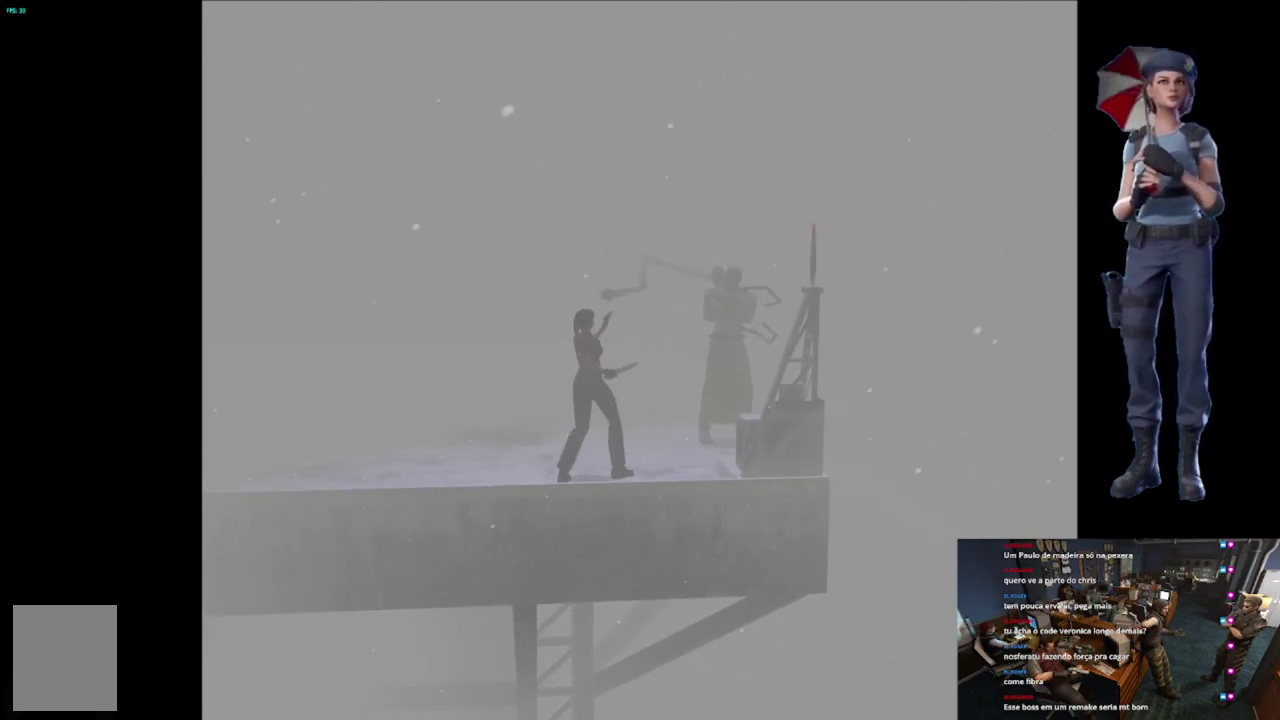
{"buttons": [], "left_stick": "up", "right_stick": "center", "events": [[417, "R2", "up"]]}
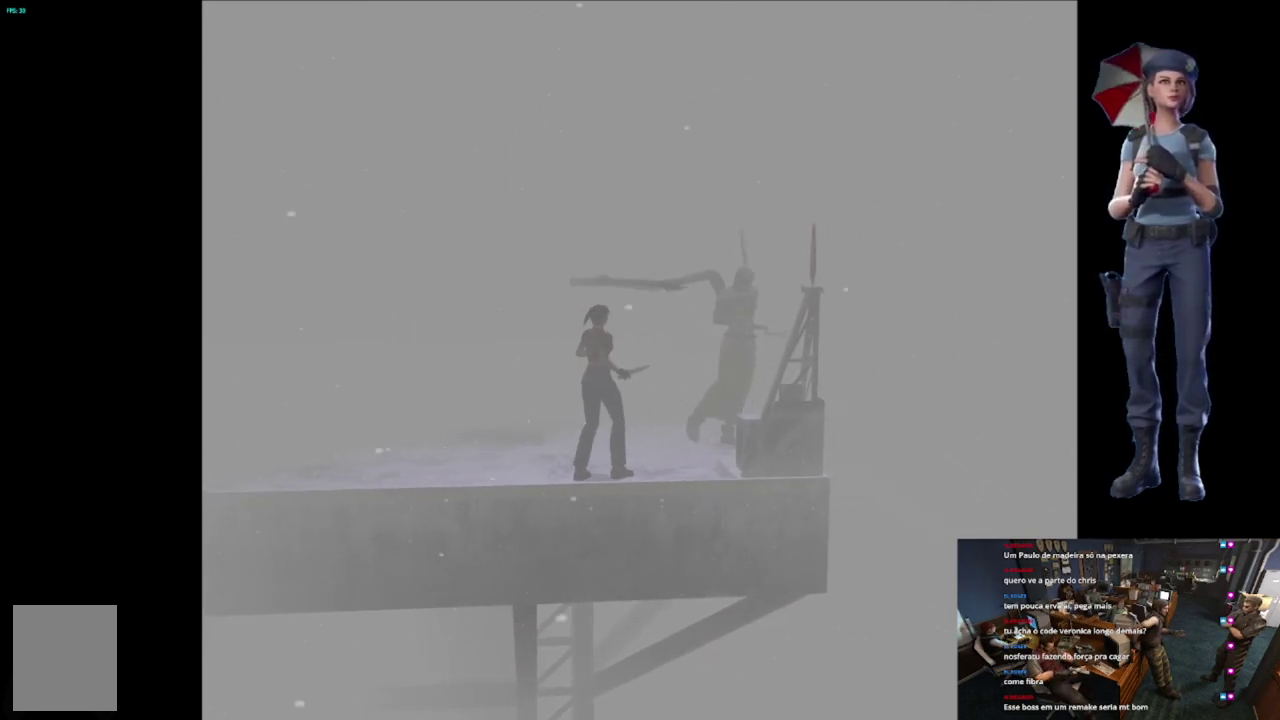
{"buttons": [], "left_stick": "up", "right_stick": "center", "events": []}
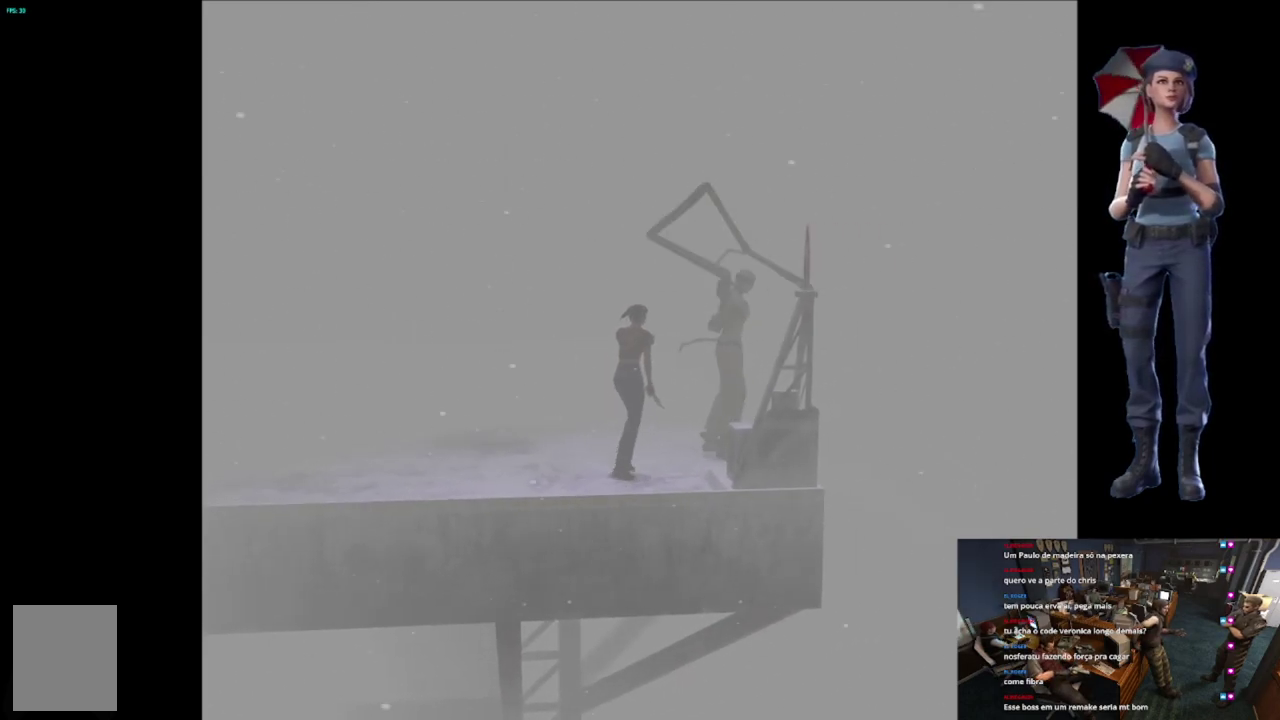
{"buttons": ["A", "R2"], "left_stick": "up", "right_stick": "center", "events": [[100, "left_stick", "up-right"], [167, "R2", "down"], [233, "A", "down"], [334, "left_stick", "up"], [350, "A", "up"], [400, "A", "down"]]}
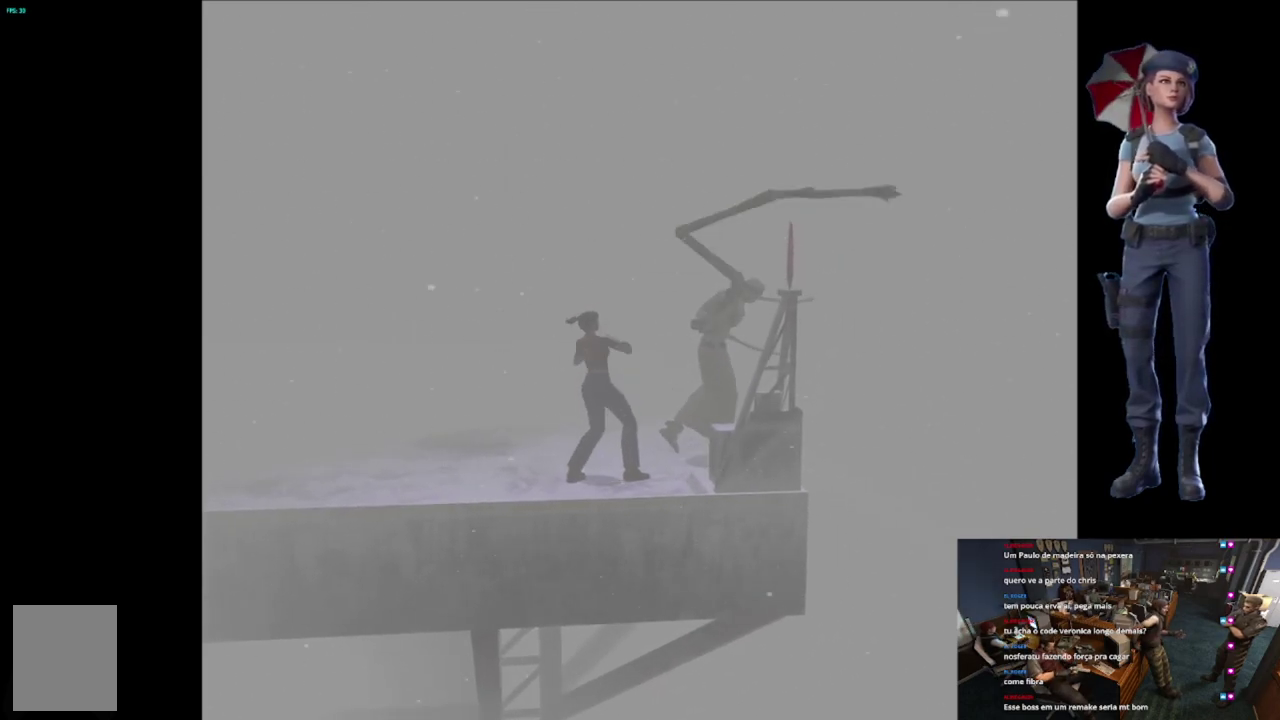
{"buttons": ["R2"], "left_stick": "up", "right_stick": "center", "events": [[34, "A", "up"], [84, "A", "down"], [468, "A", "up"]]}
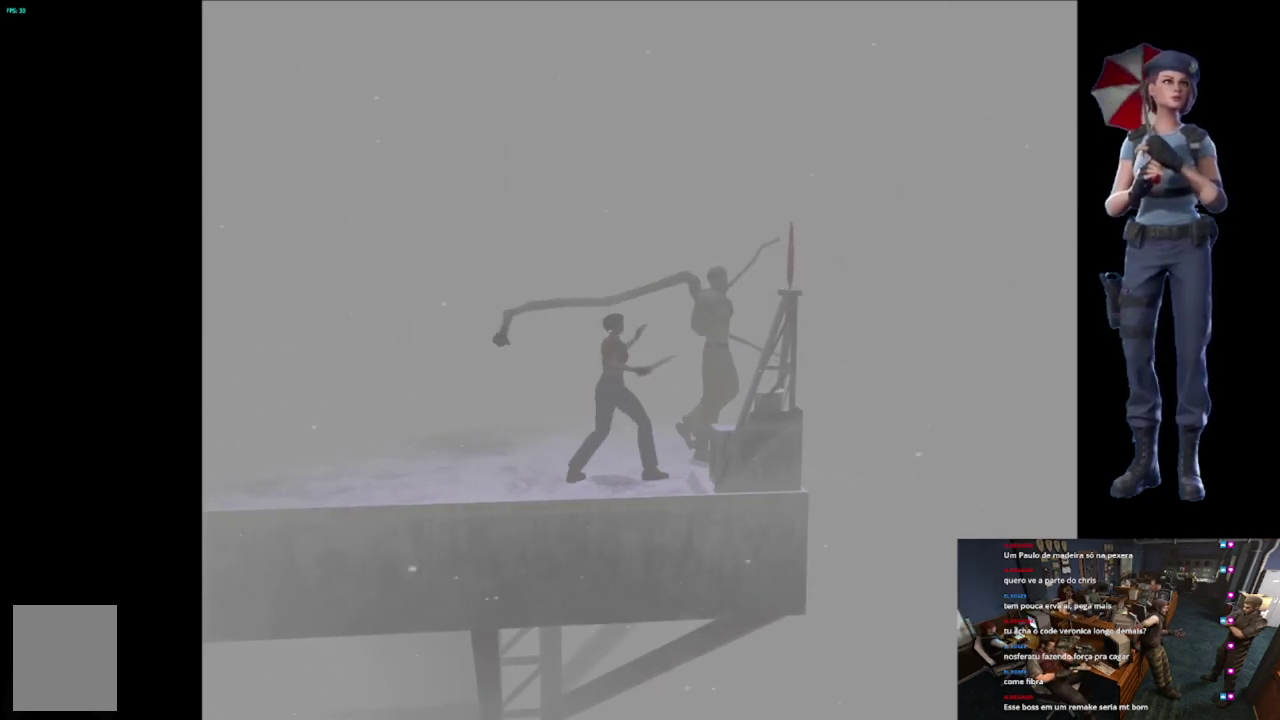
{"buttons": ["A", "R2"], "left_stick": "up", "right_stick": "center", "events": [[217, "A", "down"], [334, "A", "up"], [384, "A", "down"]]}
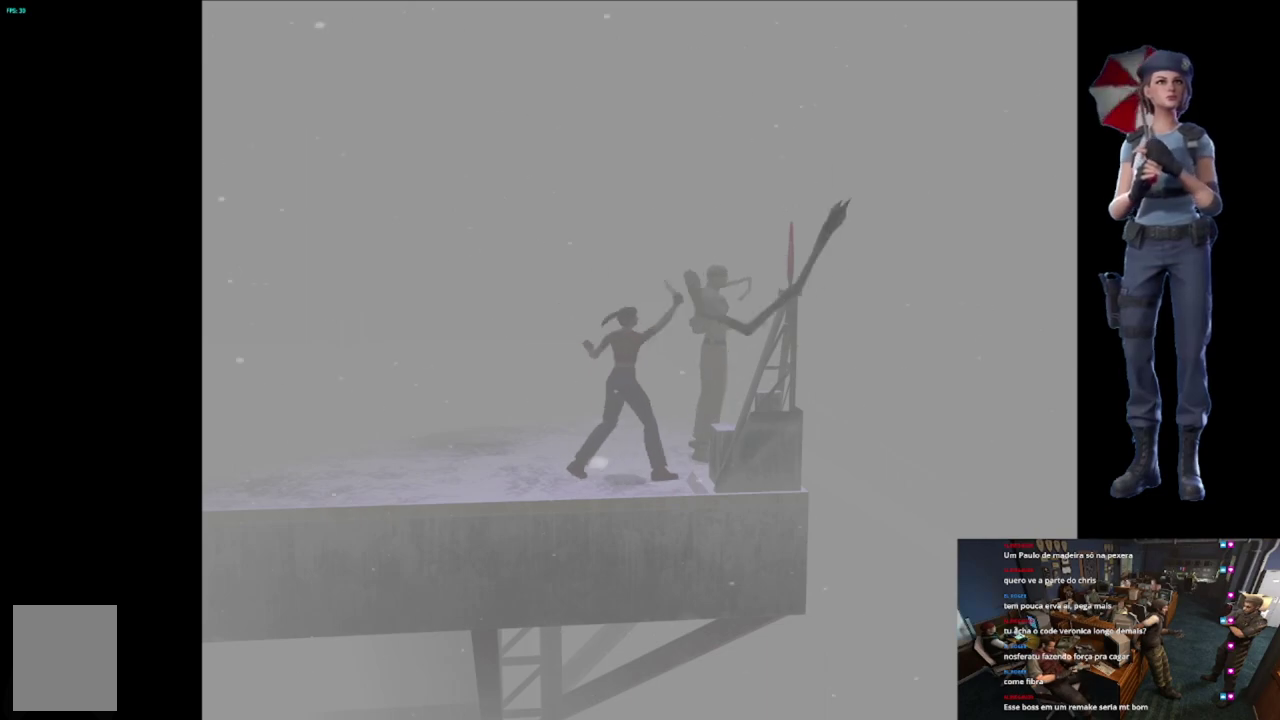
{"buttons": ["R2"], "left_stick": "center", "right_stick": "center", "events": [[367, "left_stick", "center"], [384, "A", "up"]]}
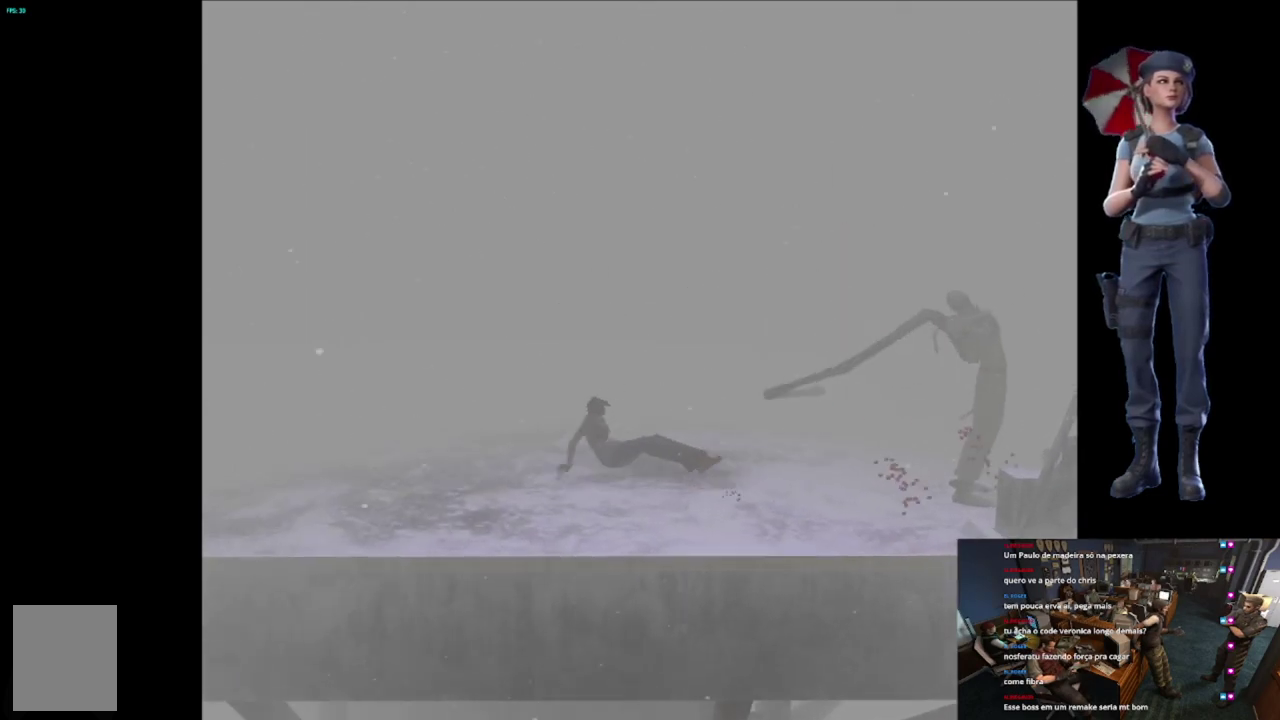
{"buttons": [], "left_stick": "center", "right_stick": "center", "events": [[33, "R2", "up"]]}
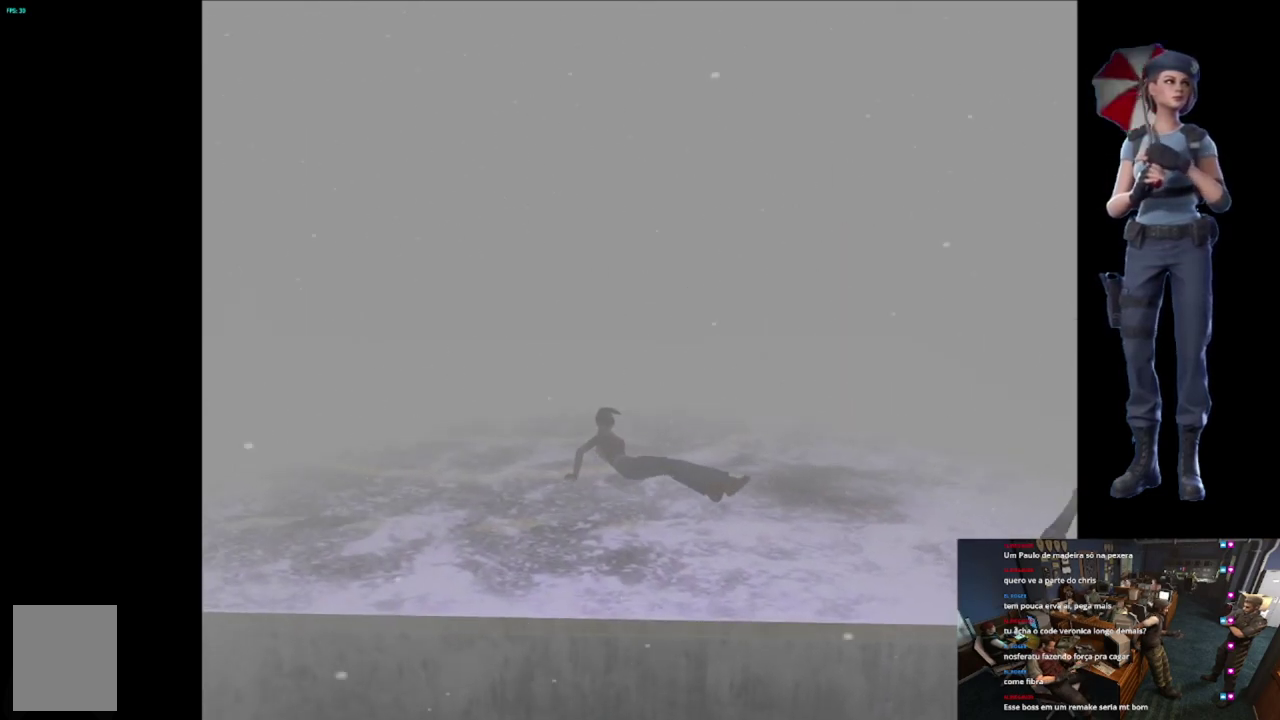
{"buttons": [], "left_stick": "center", "right_stick": "center", "events": []}
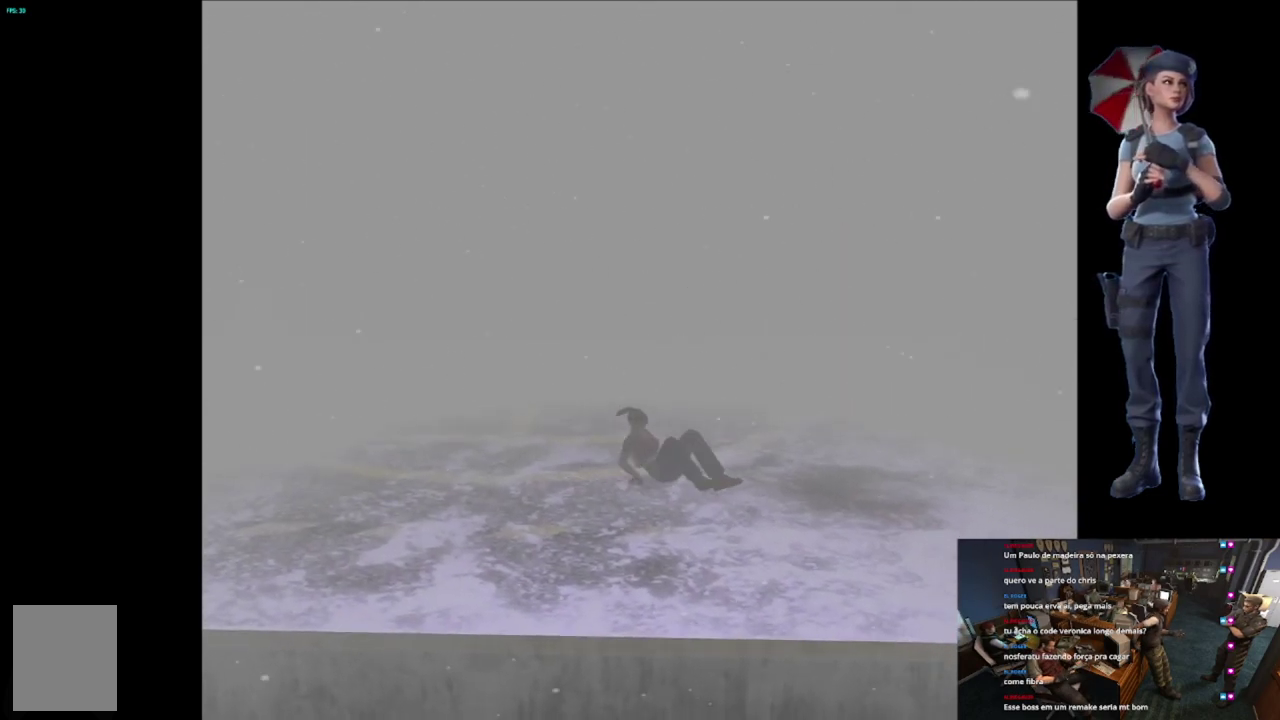
{"buttons": [], "left_stick": "up", "right_stick": "center", "events": [[300, "left_stick", "up"]]}
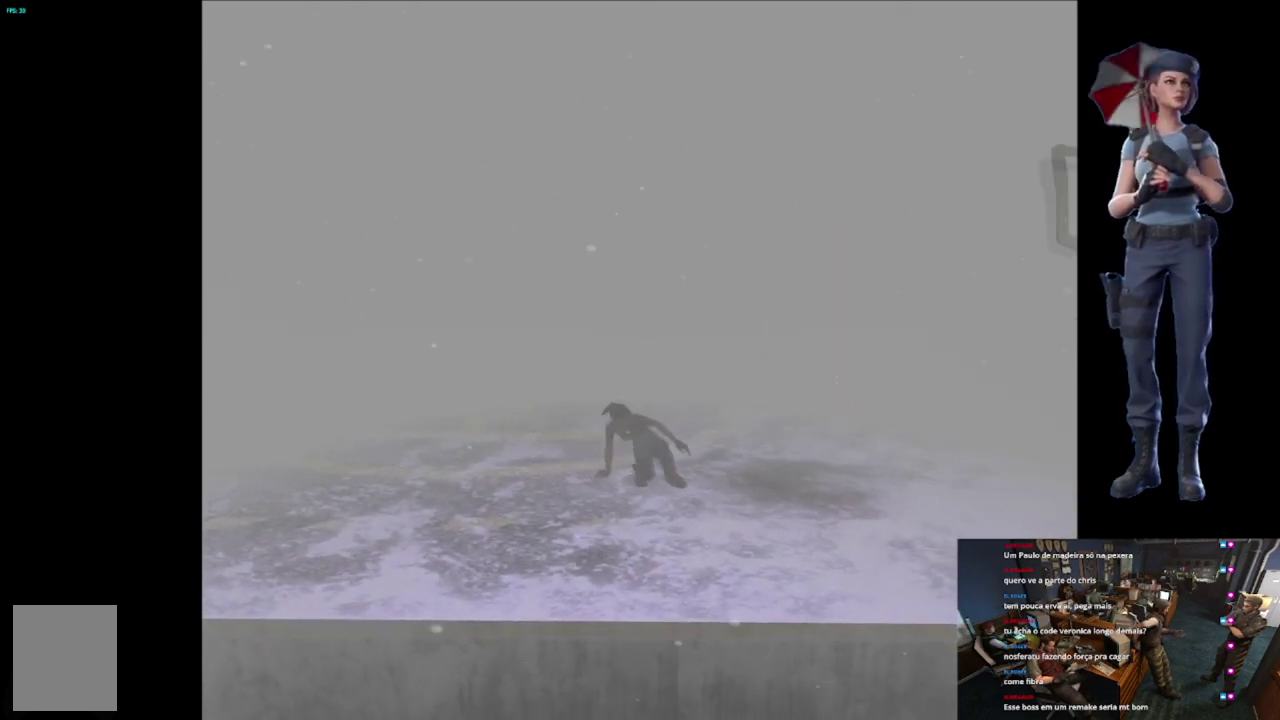
{"buttons": [], "left_stick": "up", "right_stick": "center", "events": [[184, "left_stick", "center"], [384, "left_stick", "up"]]}
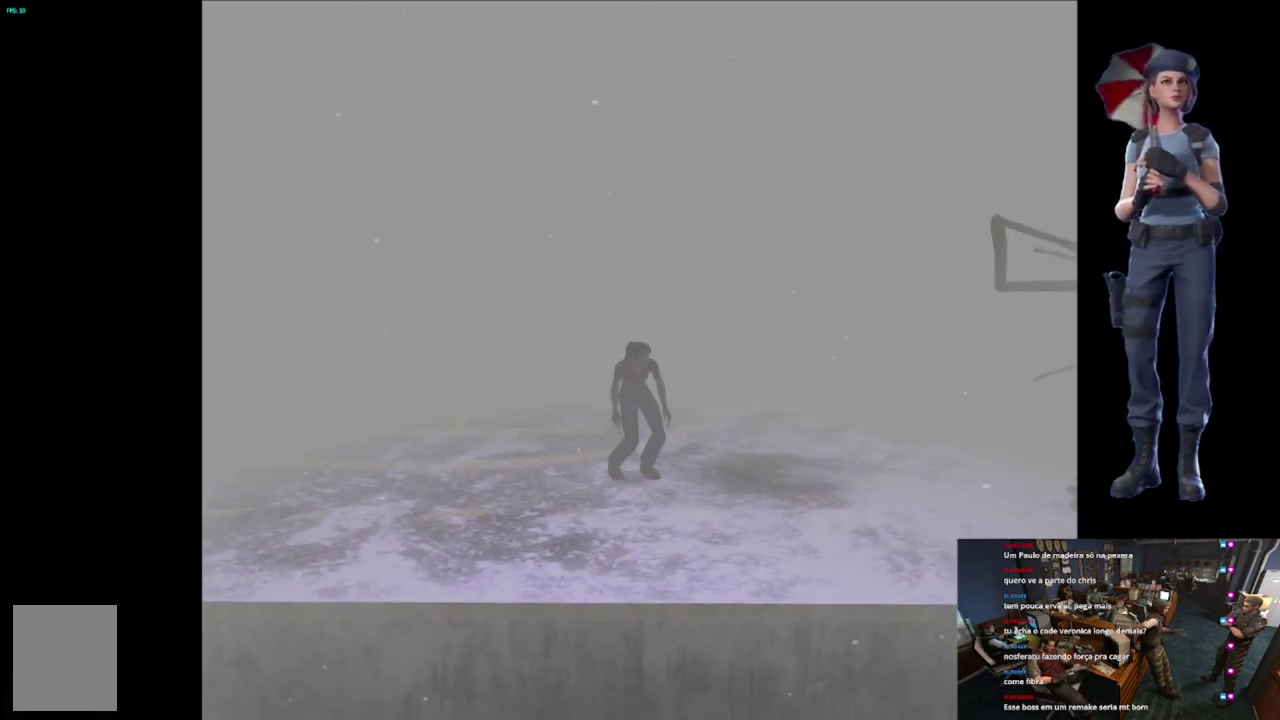
{"buttons": ["X"], "left_stick": "up", "right_stick": "center", "events": [[417, "X", "down"]]}
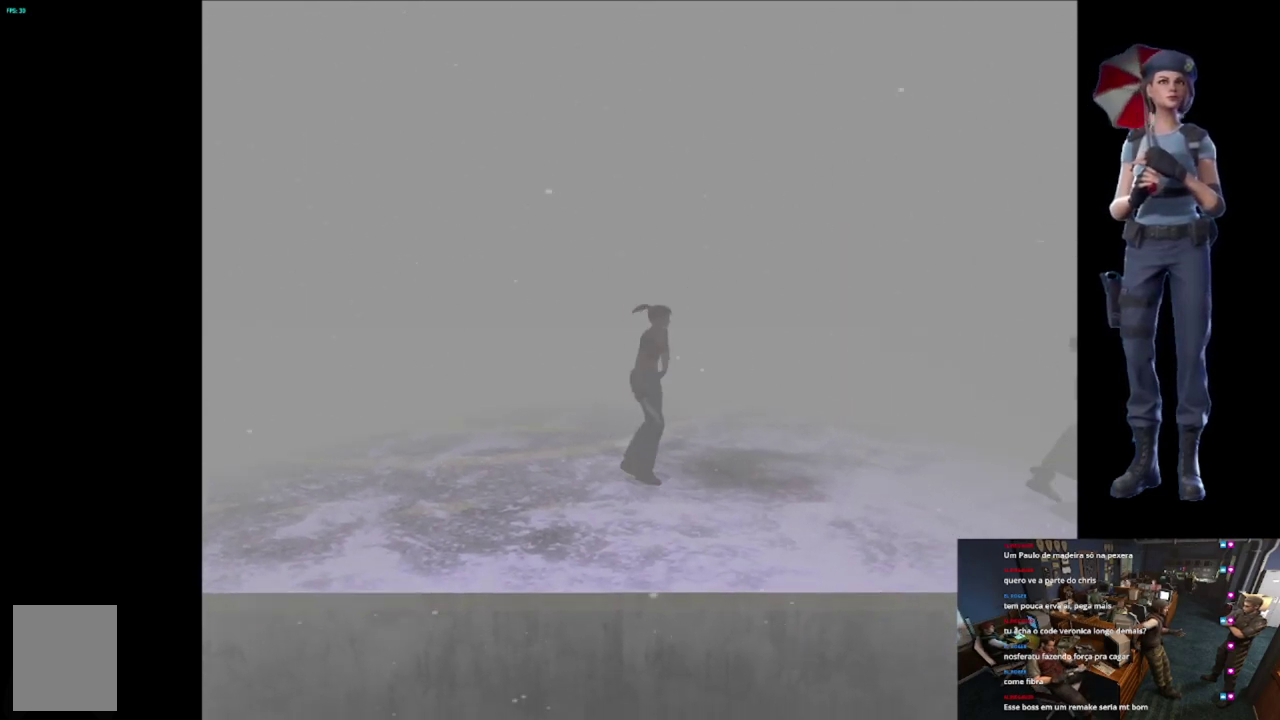
{"buttons": [], "left_stick": "up", "right_stick": "center", "events": [[417, "X", "up"]]}
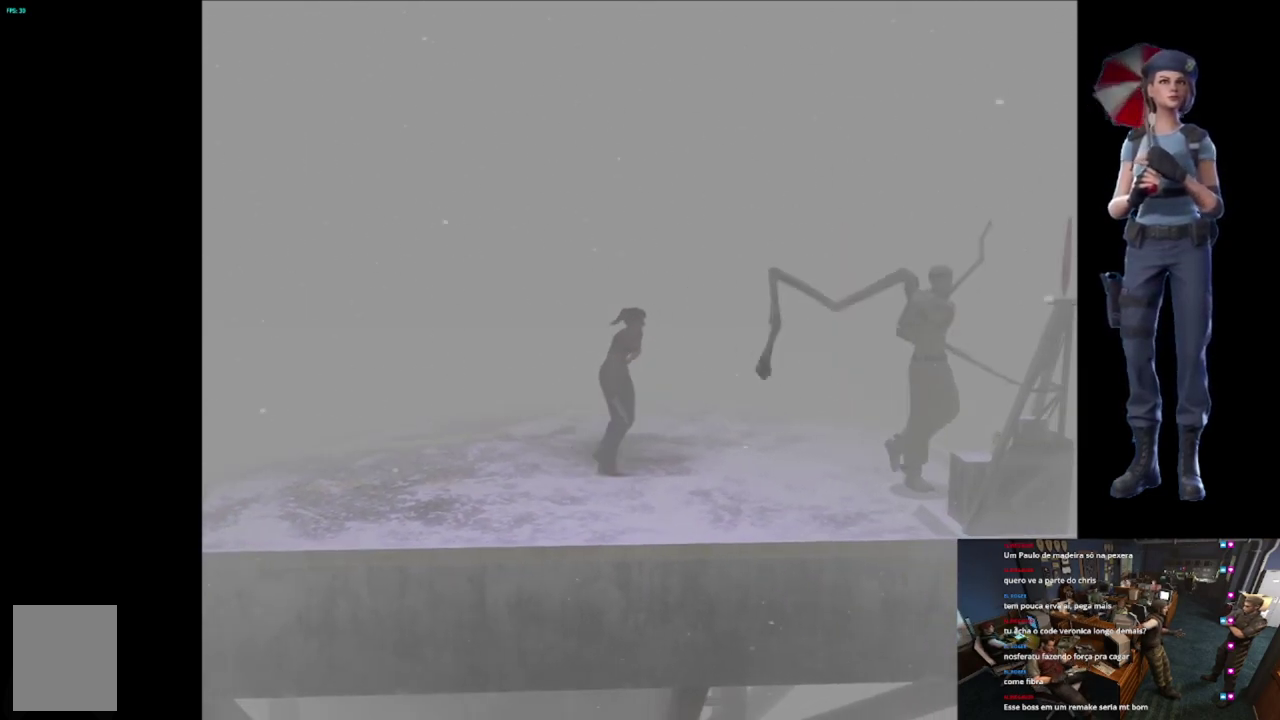
{"buttons": [], "left_stick": "center", "right_stick": "center", "events": [[133, "Y", "down"], [133, "left_stick", "center"], [334, "Y", "up"]]}
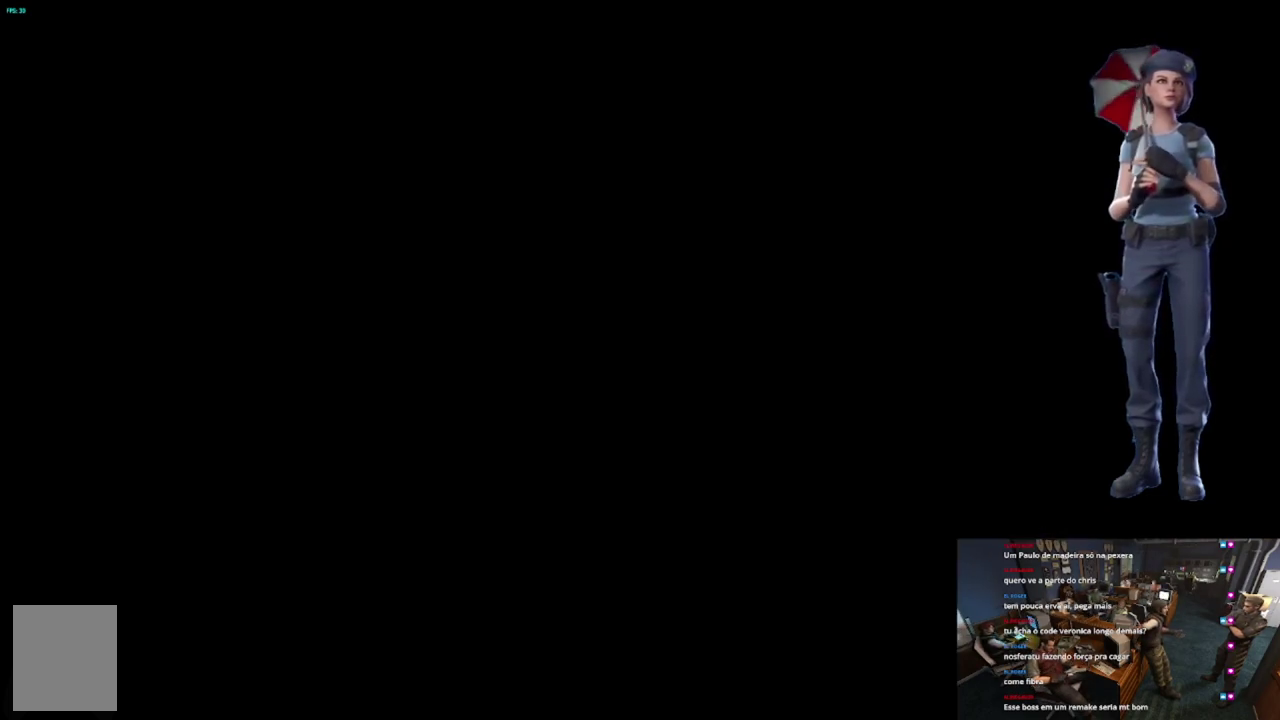
{"buttons": [], "left_stick": "center", "right_stick": "center", "events": []}
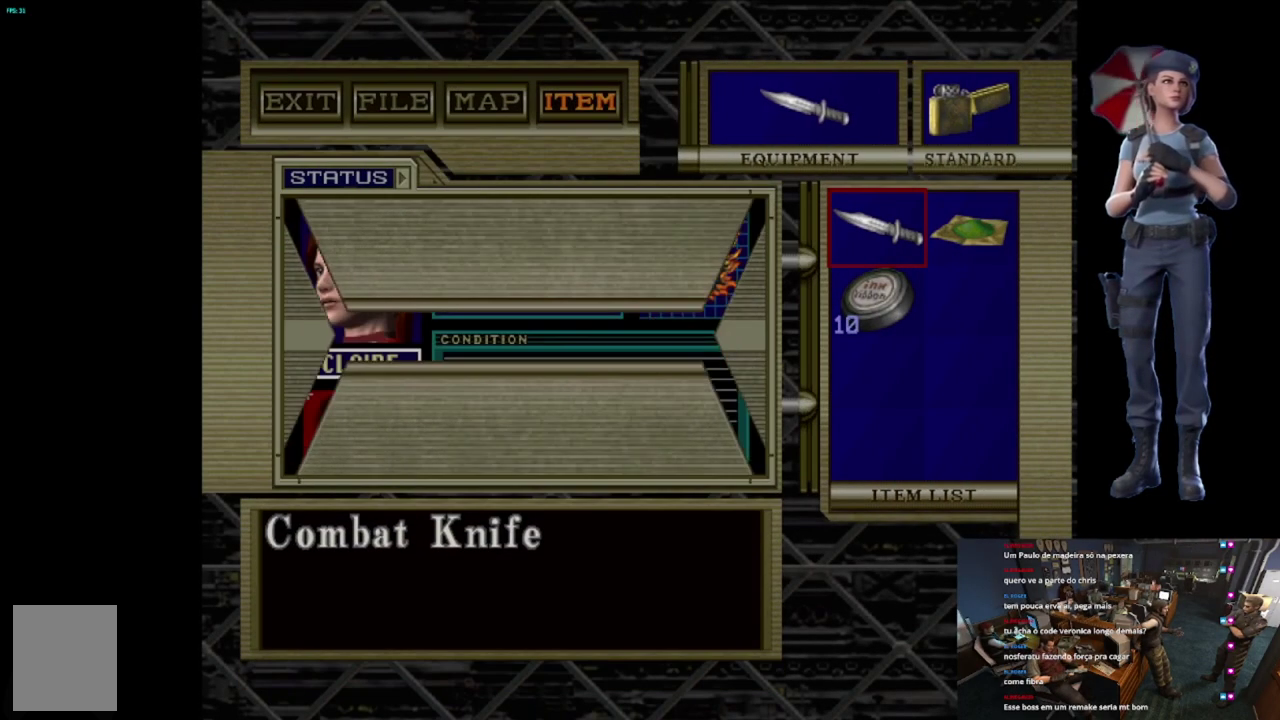
{"buttons": [], "left_stick": "center", "right_stick": "center", "events": [[217, "DPAD_RIGHT", "down"], [317, "A", "down"], [317, "DPAD_RIGHT", "up"], [434, "A", "up"]]}
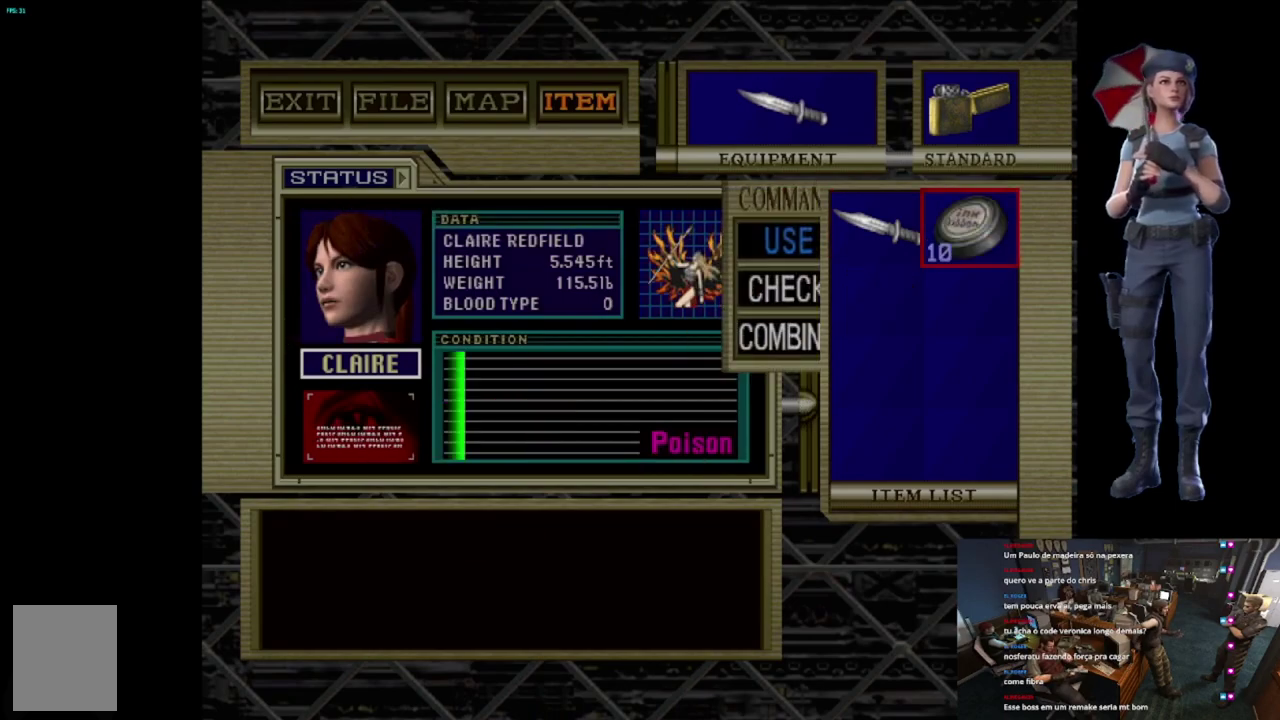
{"buttons": ["Y"], "left_stick": "center", "right_stick": "center", "events": [[17, "A", "down"], [151, "A", "up"], [317, "Y", "down"], [434, "Y", "up"], [484, "Y", "down"]]}
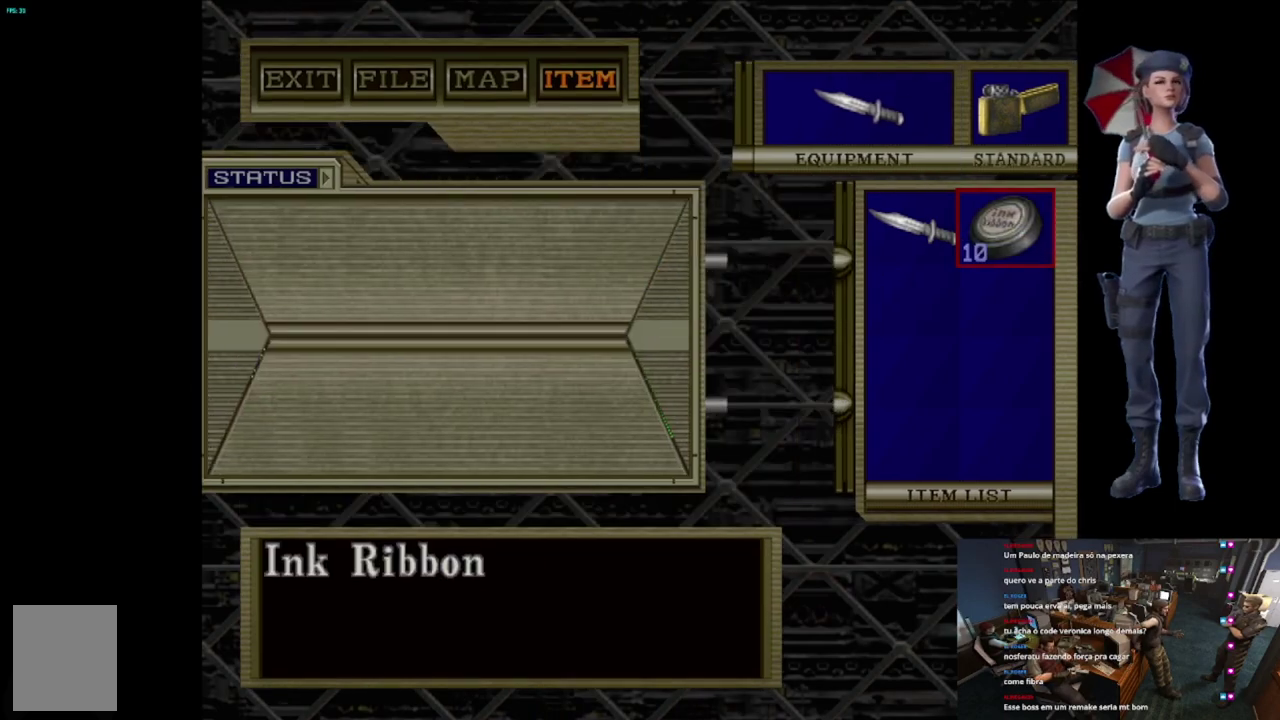
{"buttons": [], "left_stick": "up-right", "right_stick": "center", "events": [[334, "Y", "up"], [334, "left_stick", "right"], [450, "left_stick", "up-right"]]}
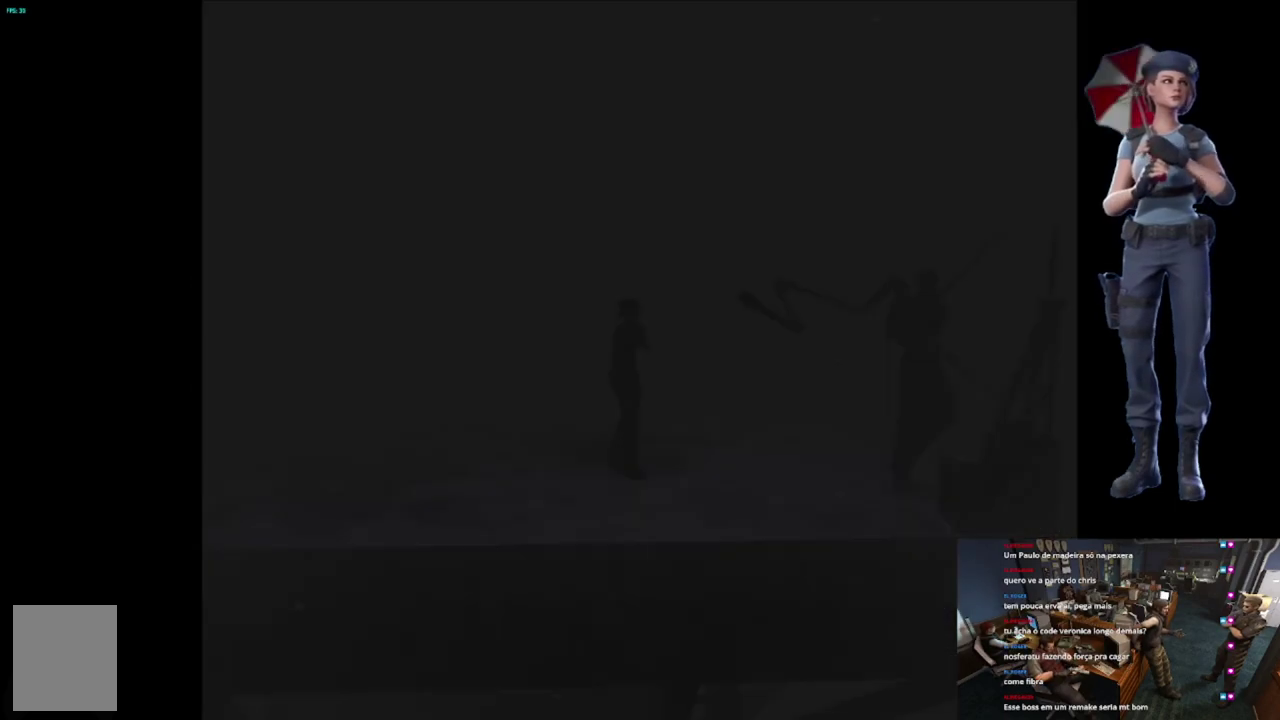
{"buttons": ["X"], "left_stick": "up-left", "right_stick": "center", "events": [[201, "left_stick", "up"], [267, "X", "down"], [451, "left_stick", "up-left"]]}
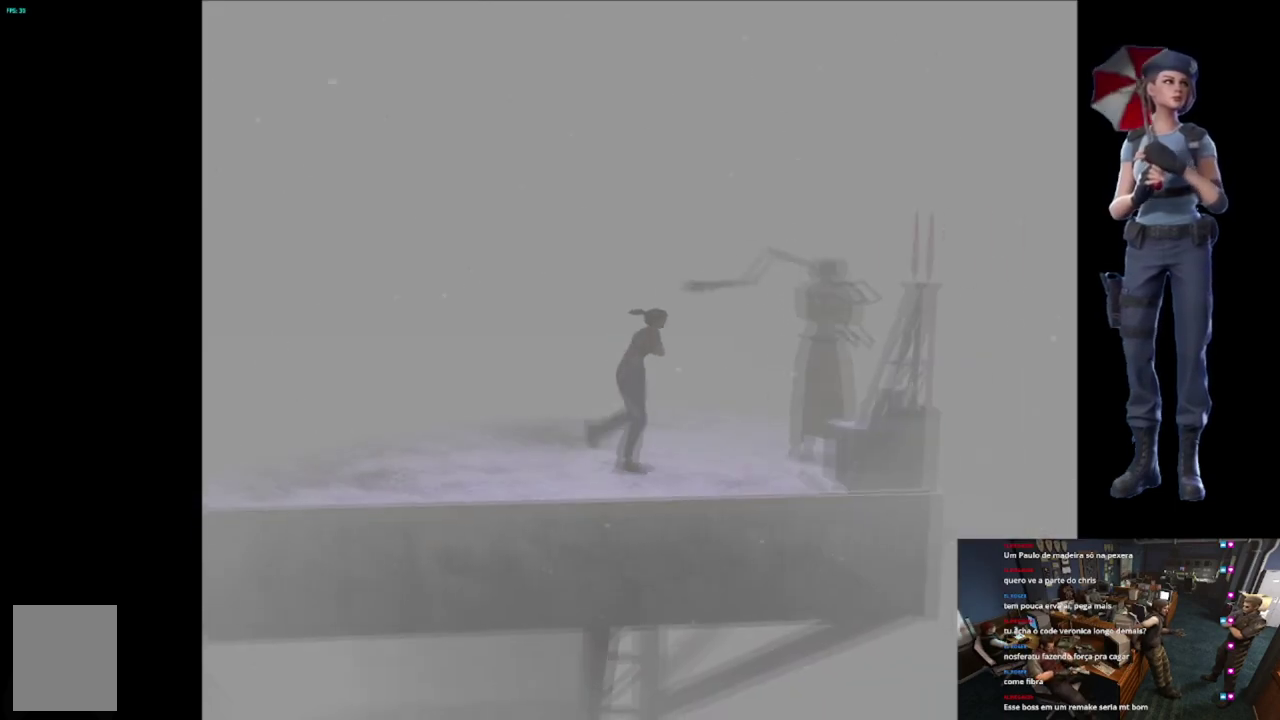
{"buttons": ["A", "R2"], "left_stick": "up", "right_stick": "center", "events": [[233, "X", "up"], [250, "left_stick", "up"], [267, "R2", "down"], [467, "A", "down"]]}
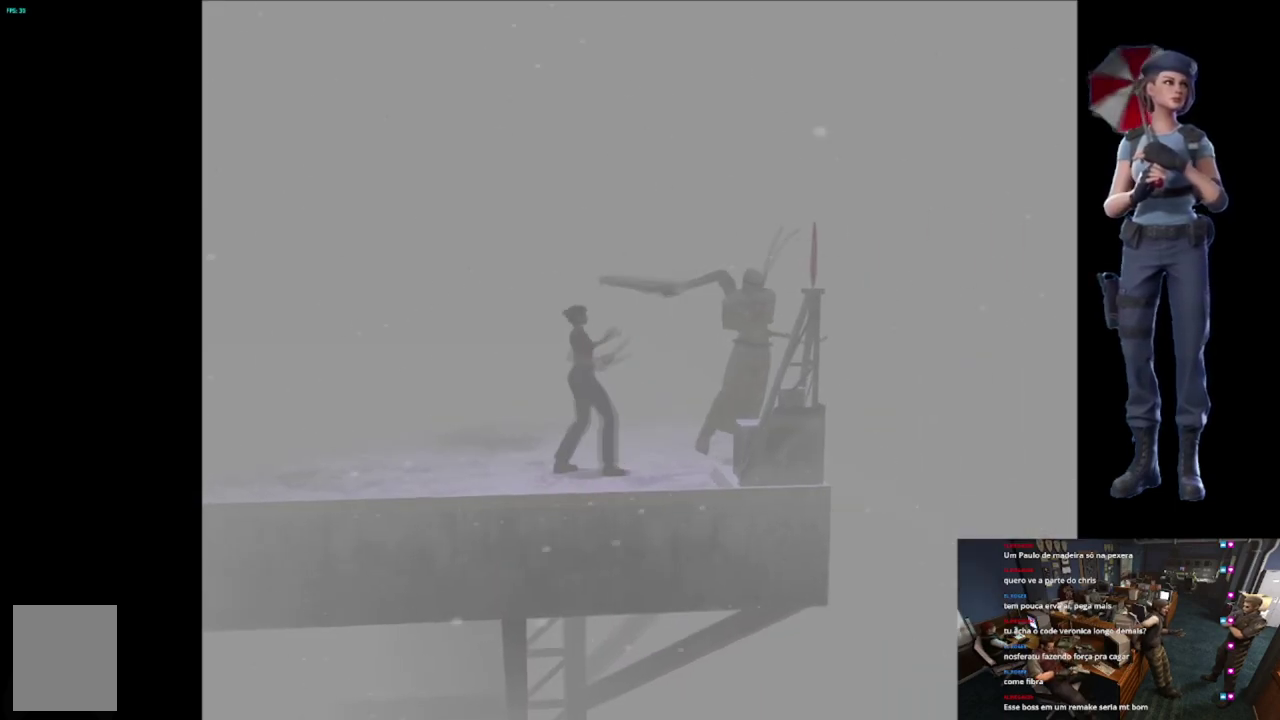
{"buttons": ["A", "R2"], "left_stick": "up", "right_stick": "center", "events": []}
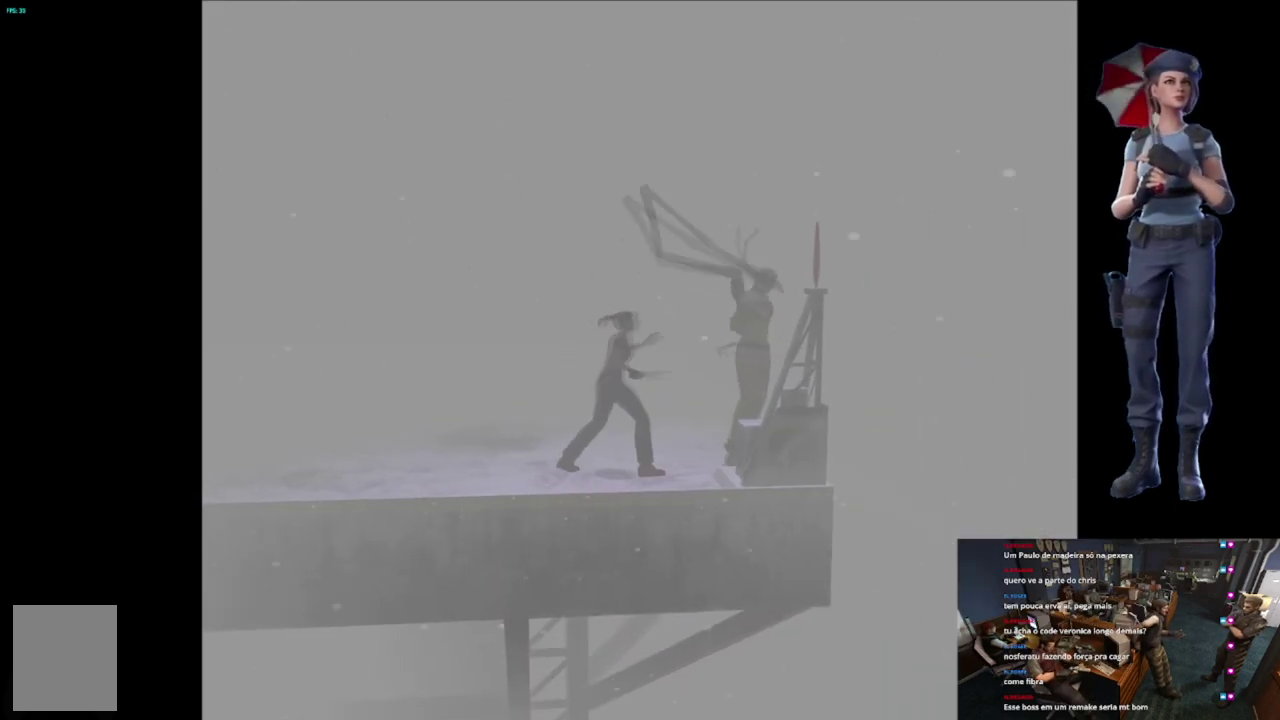
{"buttons": ["R2"], "left_stick": "center", "right_stick": "center", "events": [[67, "A", "up"], [501, "left_stick", "center"]]}
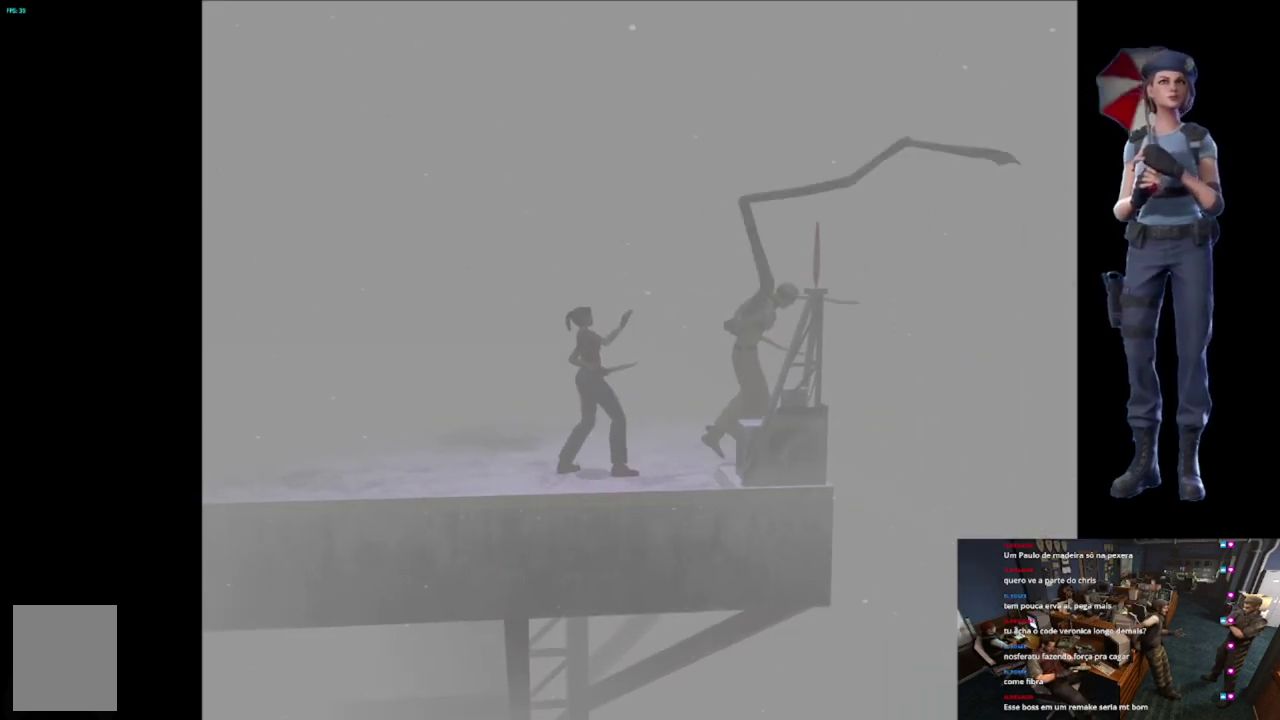
{"buttons": [], "left_stick": "down", "right_stick": "center", "events": [[33, "R2", "up"], [50, "left_stick", "down"], [250, "left_stick", "down-left"], [467, "left_stick", "down"]]}
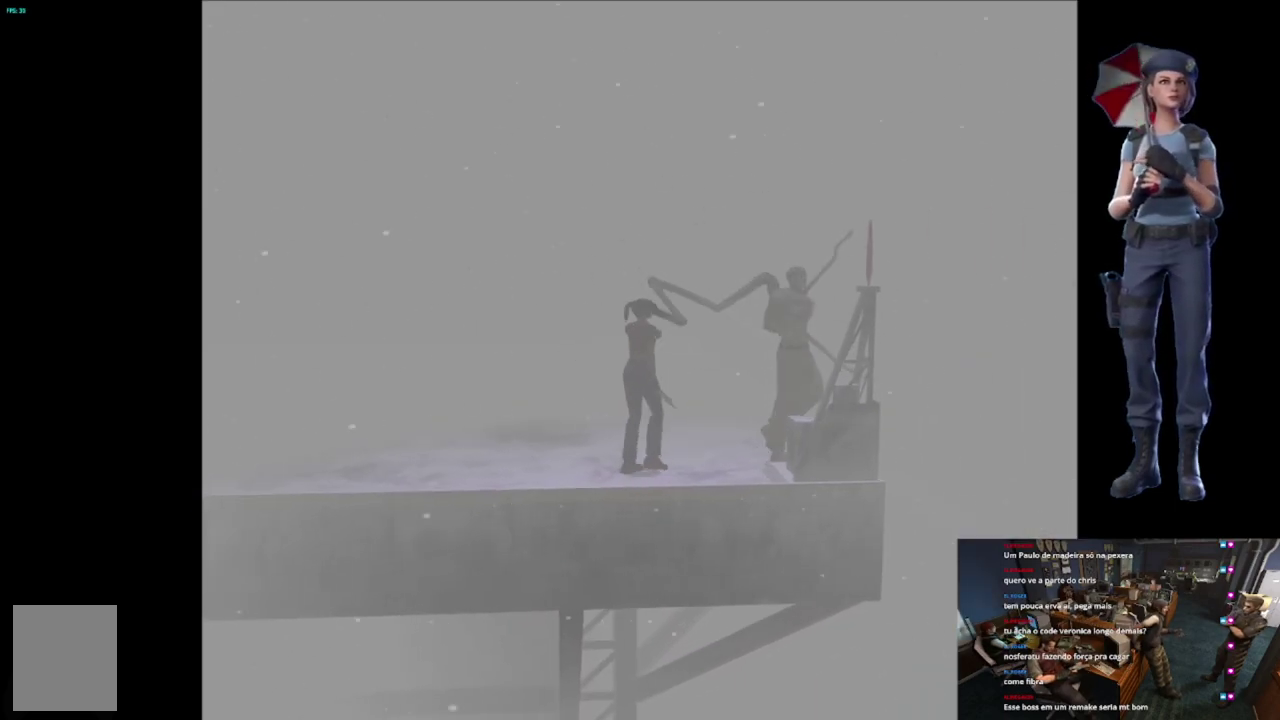
{"buttons": [], "left_stick": "up-right", "right_stick": "center", "events": [[250, "left_stick", "down-right"], [300, "left_stick", "right"], [401, "left_stick", "up-right"]]}
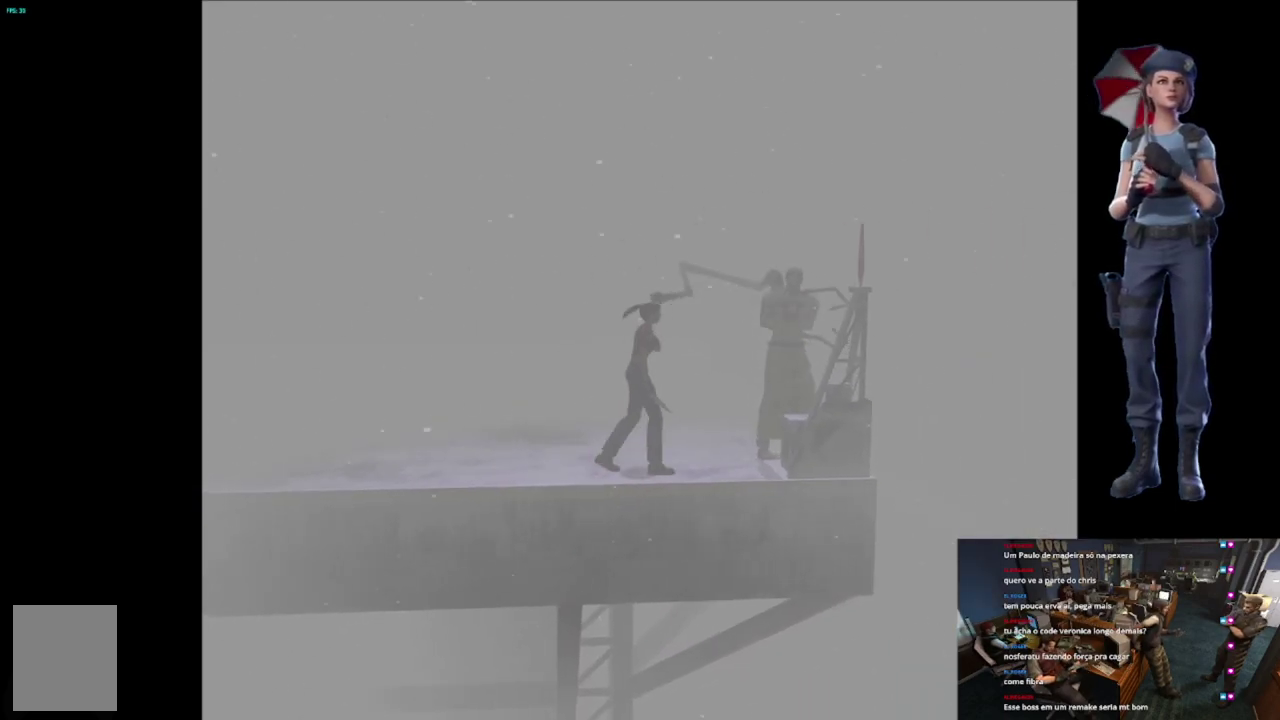
{"buttons": [], "left_stick": "down", "right_stick": "center", "events": [[16, "left_stick", "up"], [233, "left_stick", "down"]]}
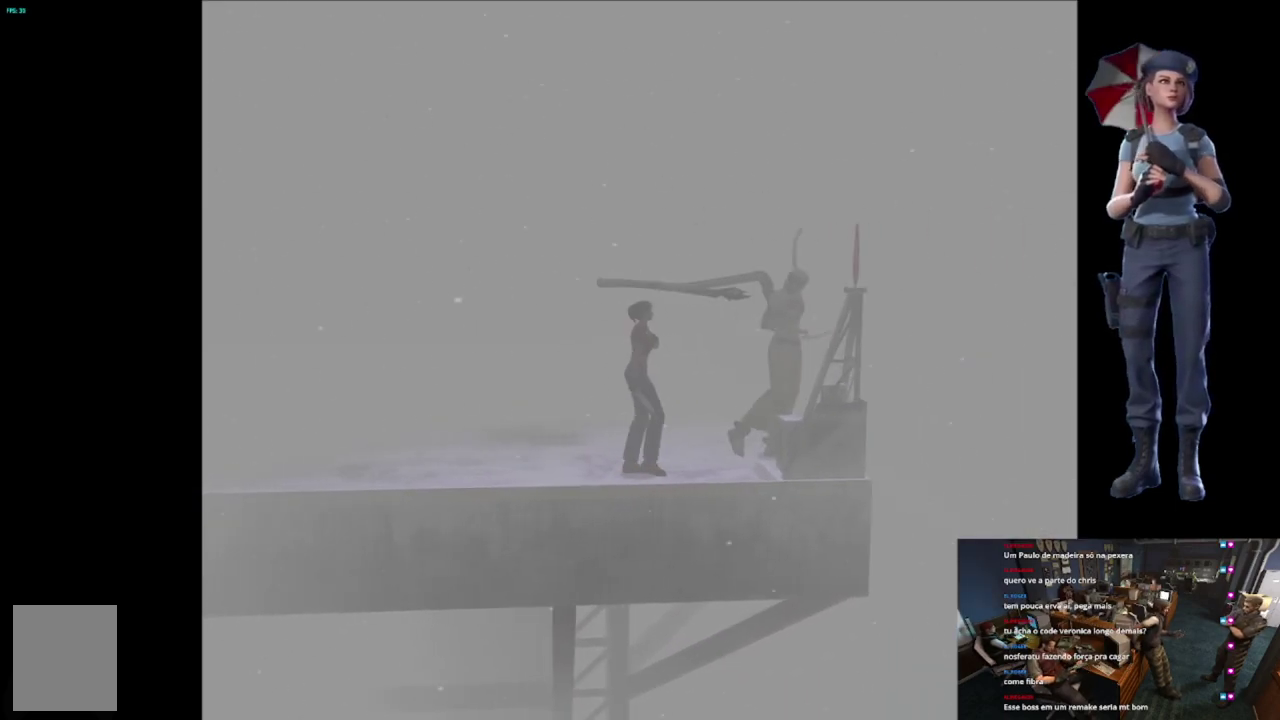
{"buttons": [], "left_stick": "up", "right_stick": "center", "events": [[300, "left_stick", "up"]]}